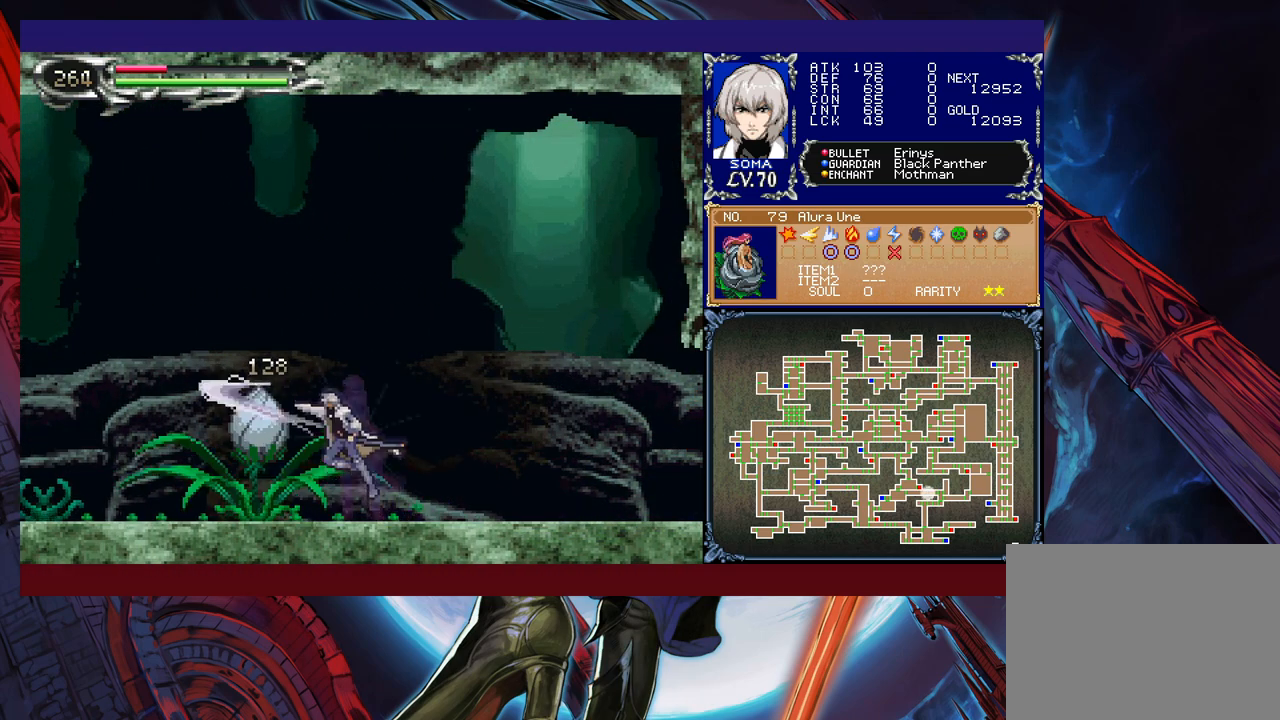
Gameplay with a controller (Xbox layout); each line is a JSON object with the inputs held at the frame after it. "events" lists button and stick changes between this image and that frame as [ms after this image, input, new state], when the widget could be followed in between. Not read: L2 R2 right_stick.
{"buttons": [], "left_stick": "center", "events": [[117, "A", "down"], [200, "A", "up"], [367, "B", "down"], [400, "A", "down"], [417, "B", "up"], [467, "A", "up"]]}
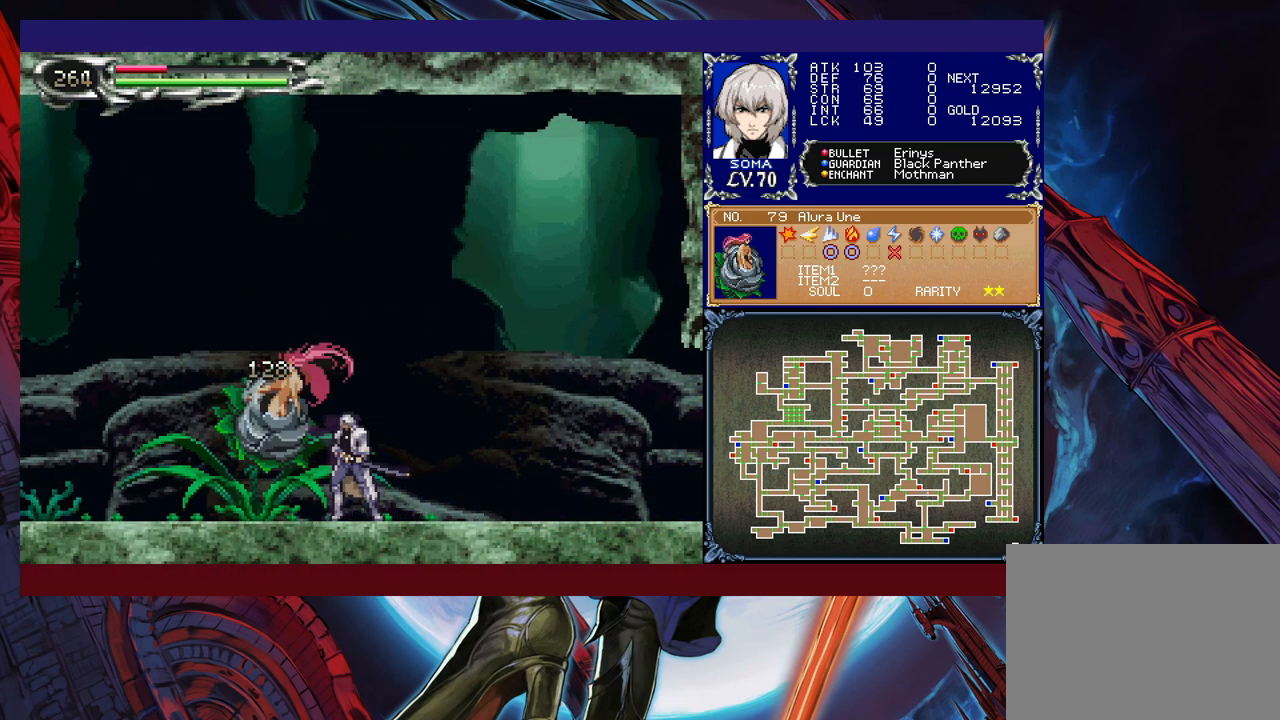
{"buttons": [], "left_stick": "center", "events": [[267, "B", "down"], [300, "A", "down"], [300, "B", "up"], [350, "A", "up"]]}
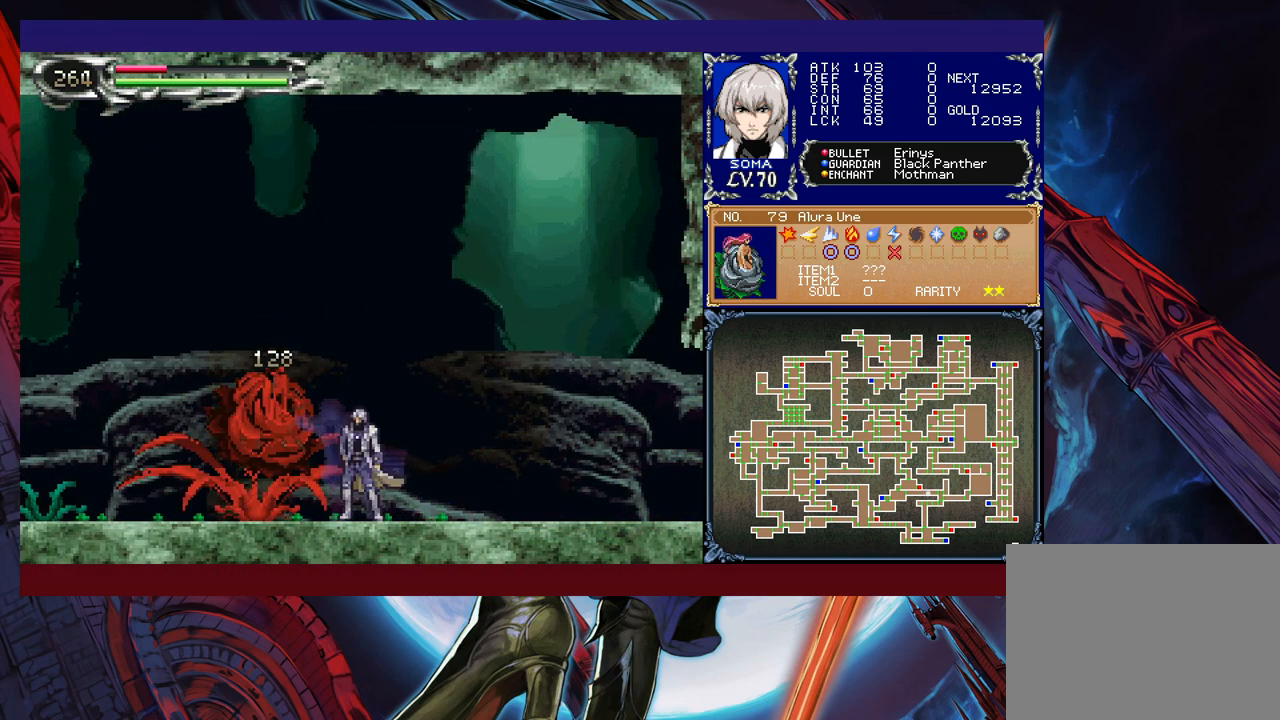
{"buttons": [], "left_stick": "right", "events": [[67, "B", "down"], [100, "A", "down"], [100, "B", "up"], [150, "A", "up"], [350, "B", "down"], [400, "A", "down"], [400, "B", "up"], [450, "A", "up"], [467, "left_stick", "right"]]}
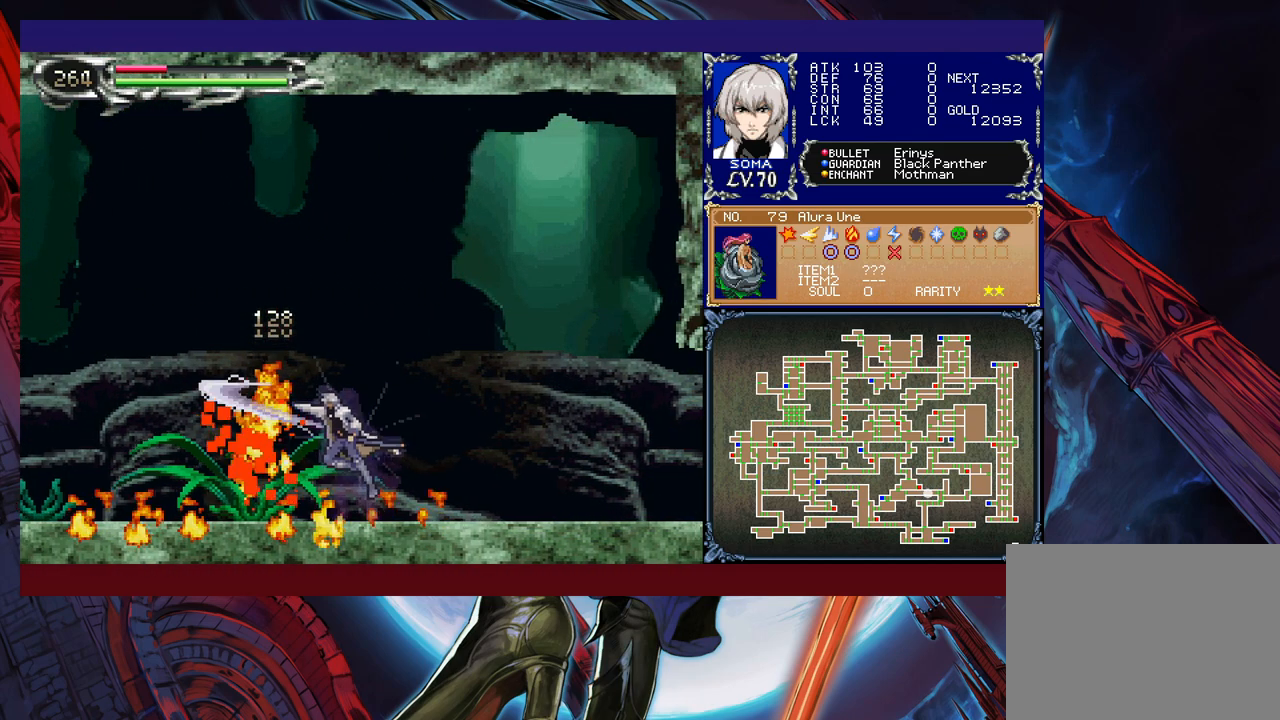
{"buttons": ["R1"], "left_stick": "right", "events": [[67, "R1", "down"]]}
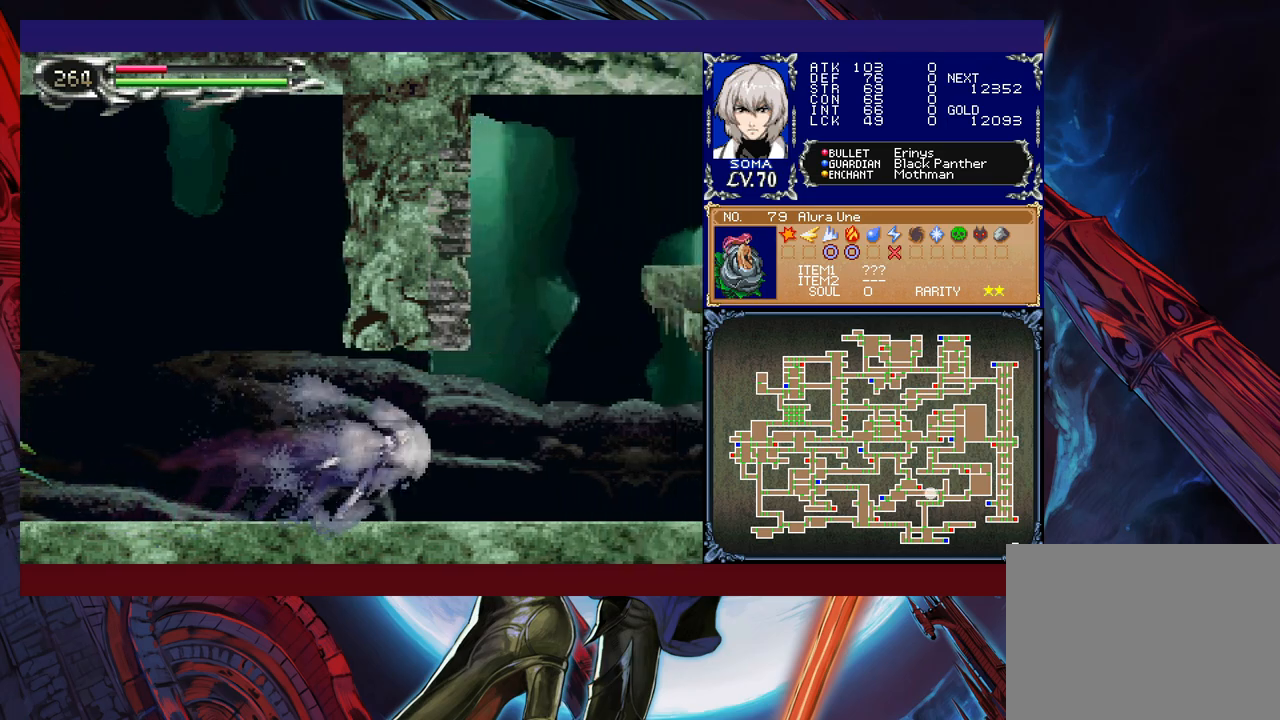
{"buttons": ["B", "R1"], "left_stick": "right", "events": [[67, "B", "down"], [267, "left_stick", "up-left"], [317, "B", "up"], [367, "B", "down"], [417, "left_stick", "right"]]}
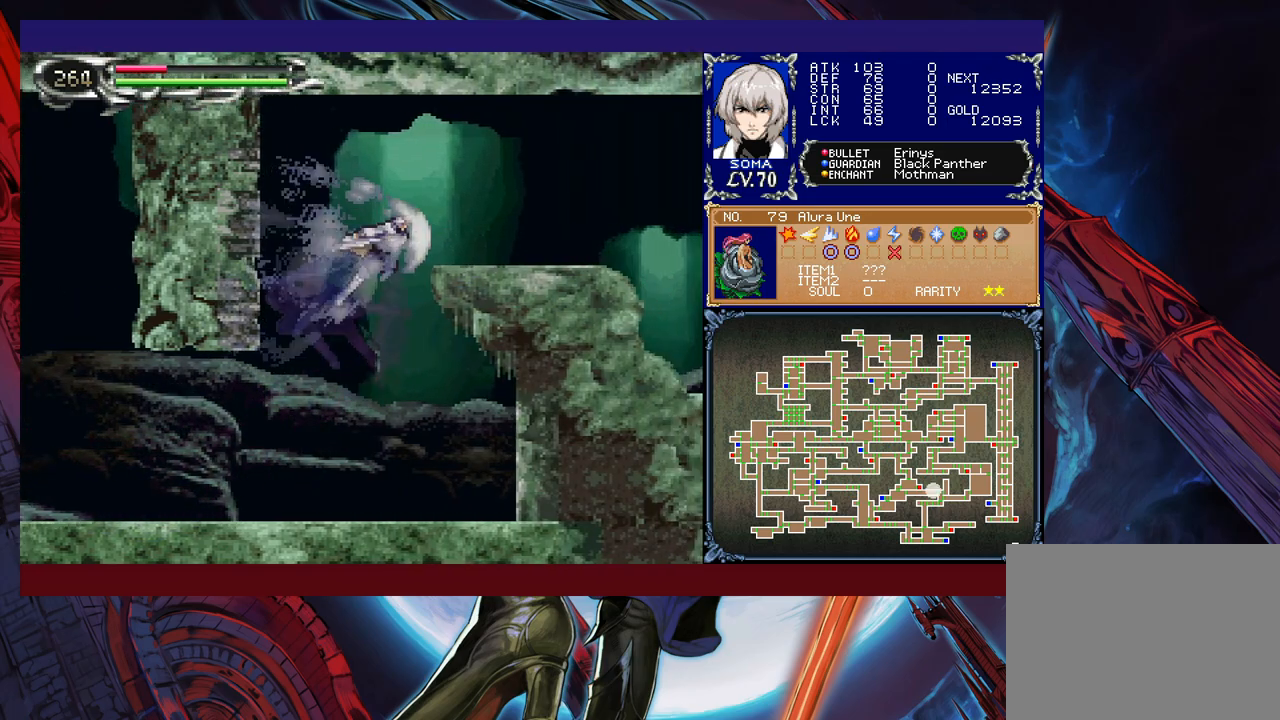
{"buttons": ["R1"], "left_stick": "right", "events": [[117, "B", "up"]]}
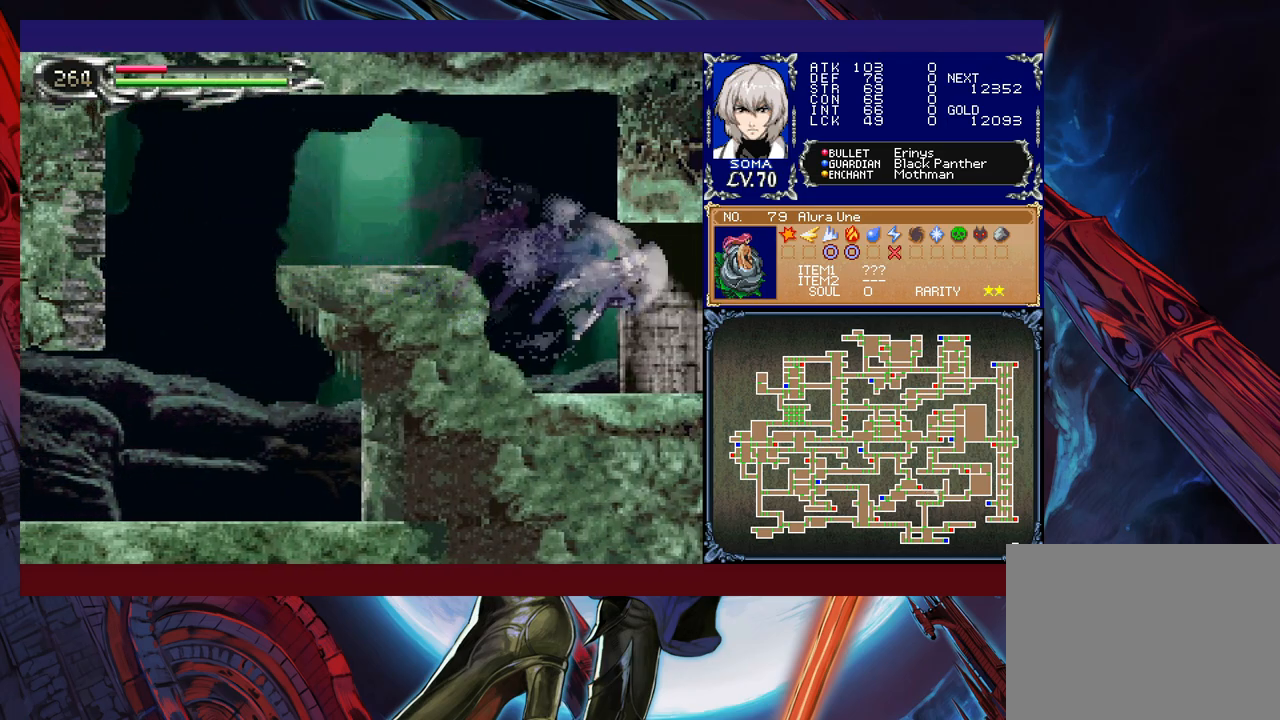
{"buttons": ["B", "R1"], "left_stick": "left", "events": [[167, "left_stick", "left"], [417, "B", "down"]]}
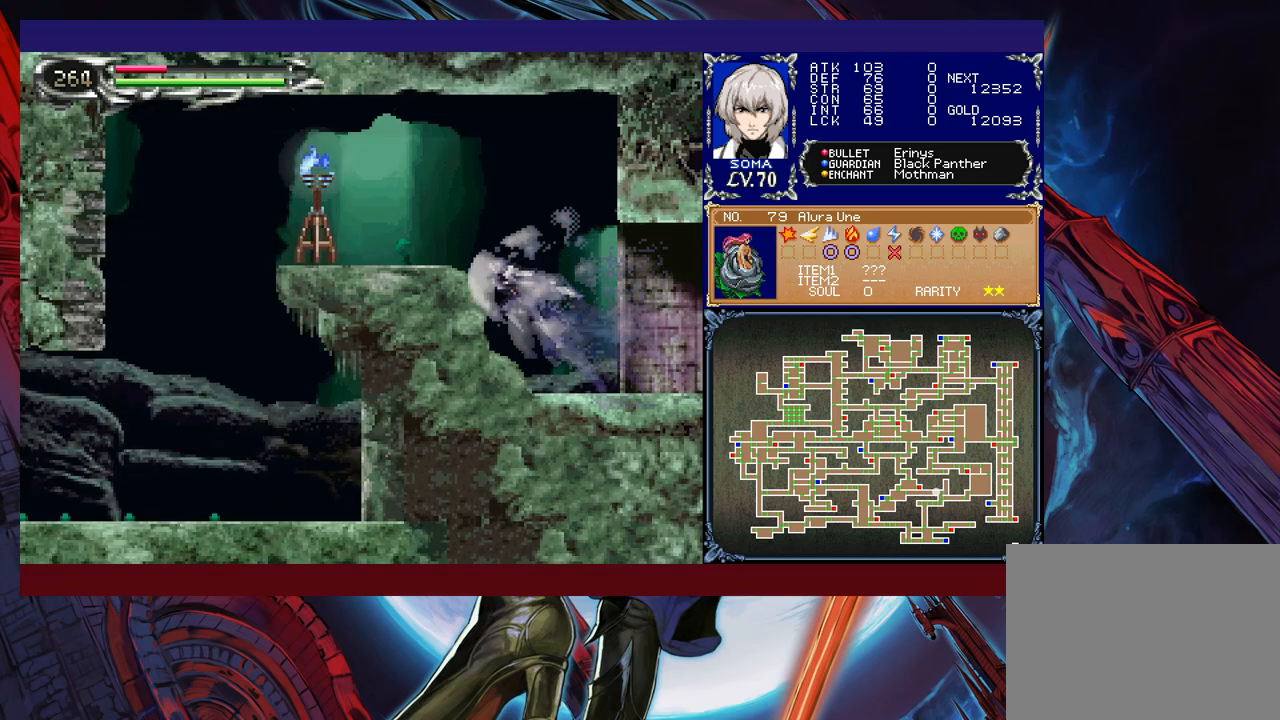
{"buttons": ["R1"], "left_stick": "right", "events": [[117, "B", "up"], [467, "left_stick", "right"]]}
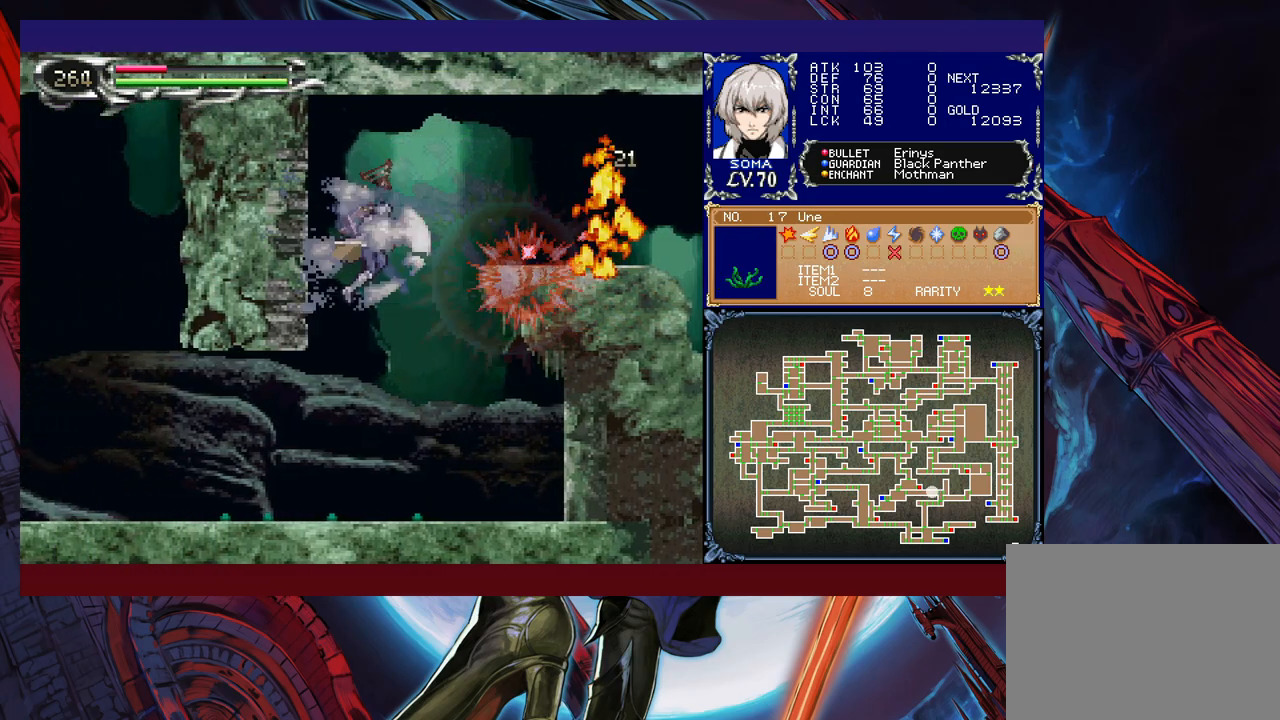
{"buttons": ["R1"], "left_stick": "left", "events": [[300, "left_stick", "left"]]}
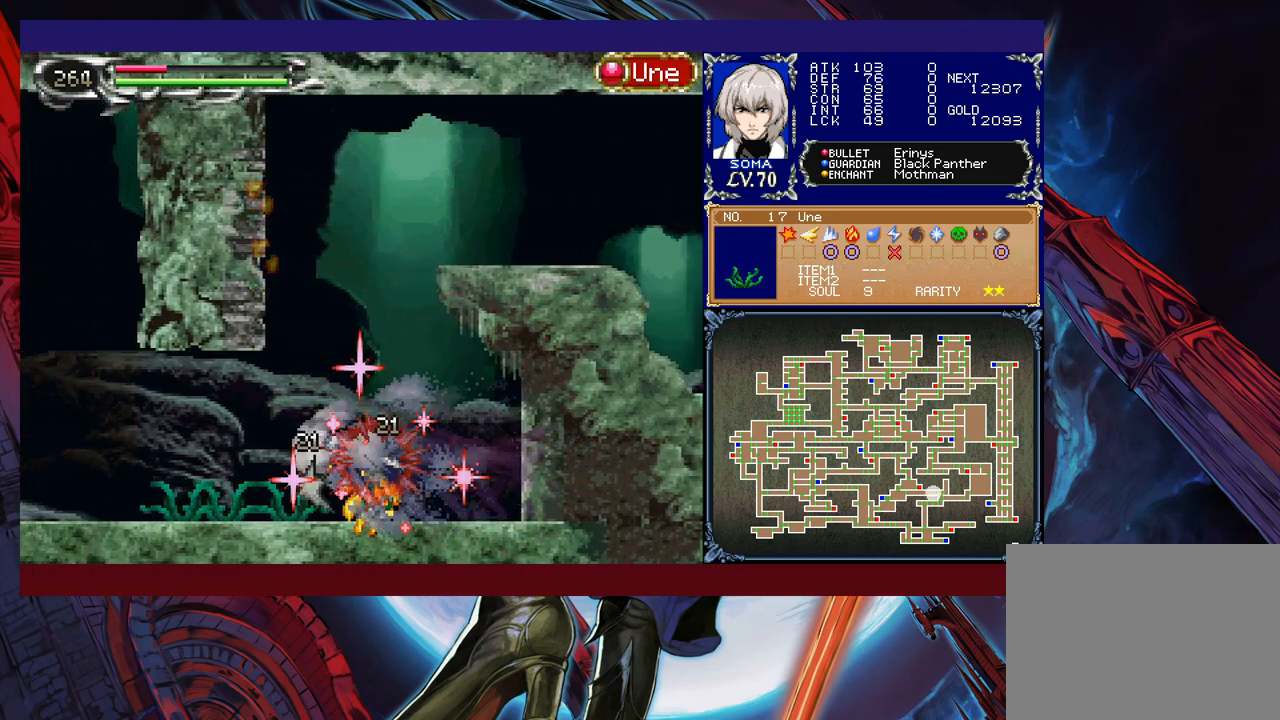
{"buttons": [], "left_stick": "left", "events": [[500, "R1", "up"]]}
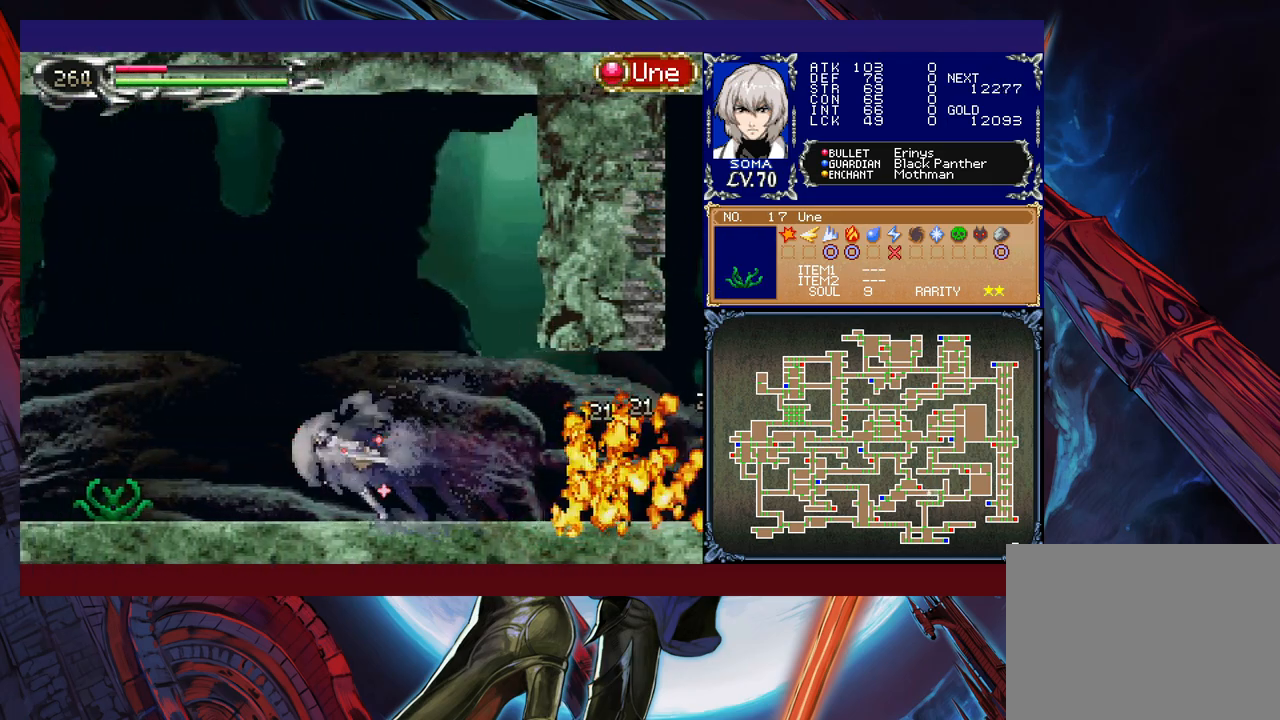
{"buttons": ["A"], "left_stick": "center", "events": [[100, "A", "down"], [167, "A", "up"], [467, "A", "down"], [500, "left_stick", "center"]]}
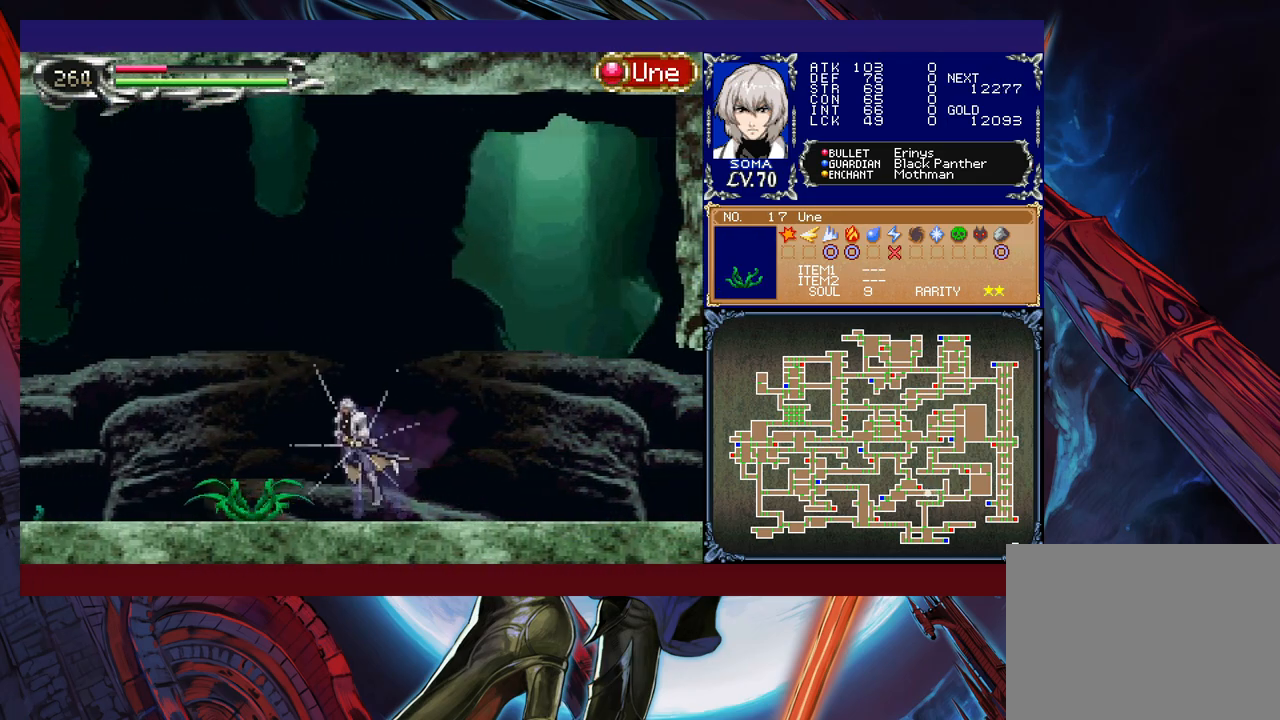
{"buttons": ["A", "B"], "left_stick": "center", "events": [[17, "A", "up"], [217, "A", "down"], [300, "A", "up"], [467, "B", "down"], [500, "A", "down"]]}
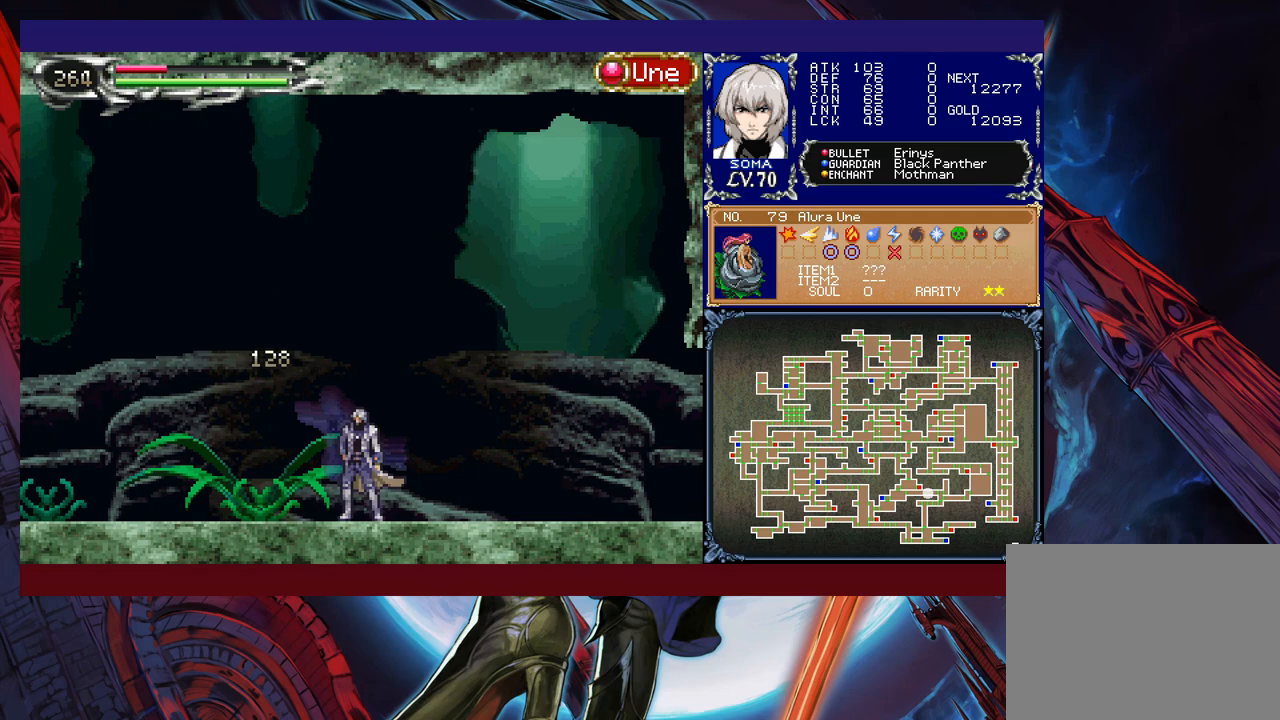
{"buttons": [], "left_stick": "center", "events": [[17, "B", "up"], [67, "A", "up"], [267, "B", "down"], [317, "A", "down"], [317, "B", "up"], [367, "A", "up"]]}
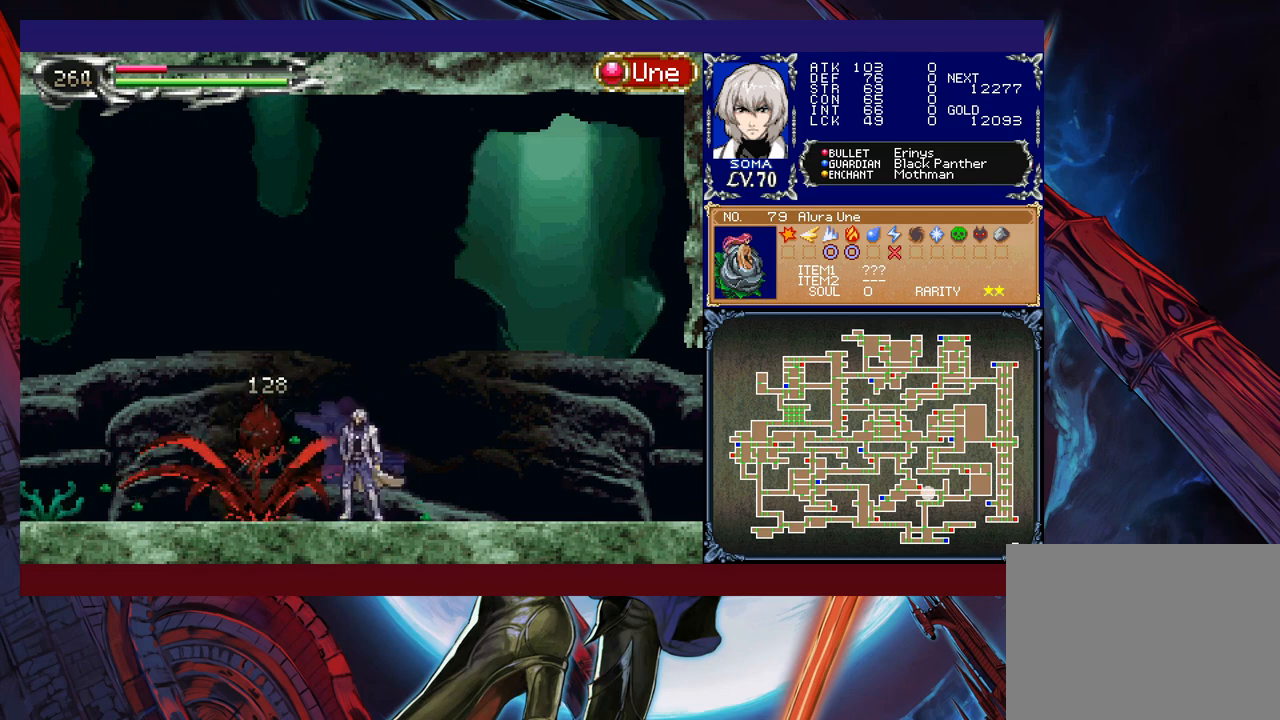
{"buttons": [], "left_stick": "center", "events": [[67, "A", "down"], [150, "A", "up"], [350, "B", "down"], [367, "A", "down"], [367, "B", "up"], [417, "A", "up"]]}
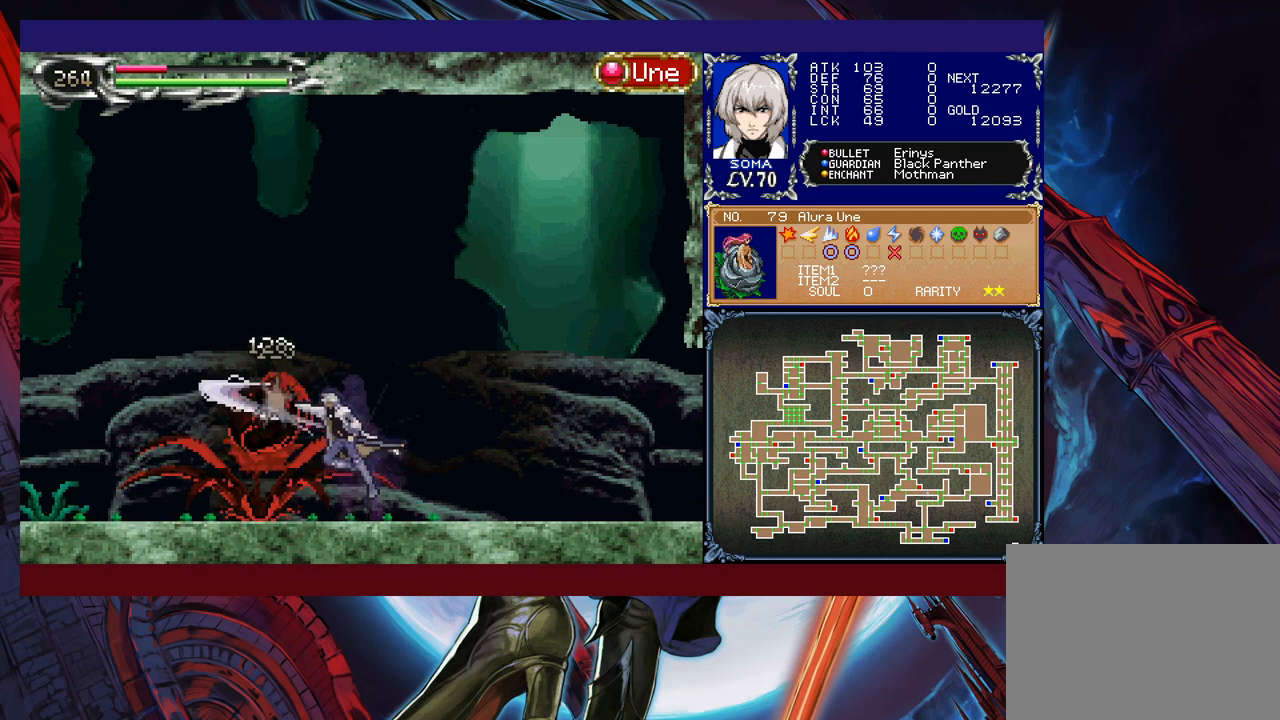
{"buttons": ["A"], "left_stick": "center", "events": [[117, "B", "down"], [167, "A", "down"], [167, "B", "up"], [217, "A", "up"], [417, "B", "down"], [467, "A", "down"], [467, "B", "up"]]}
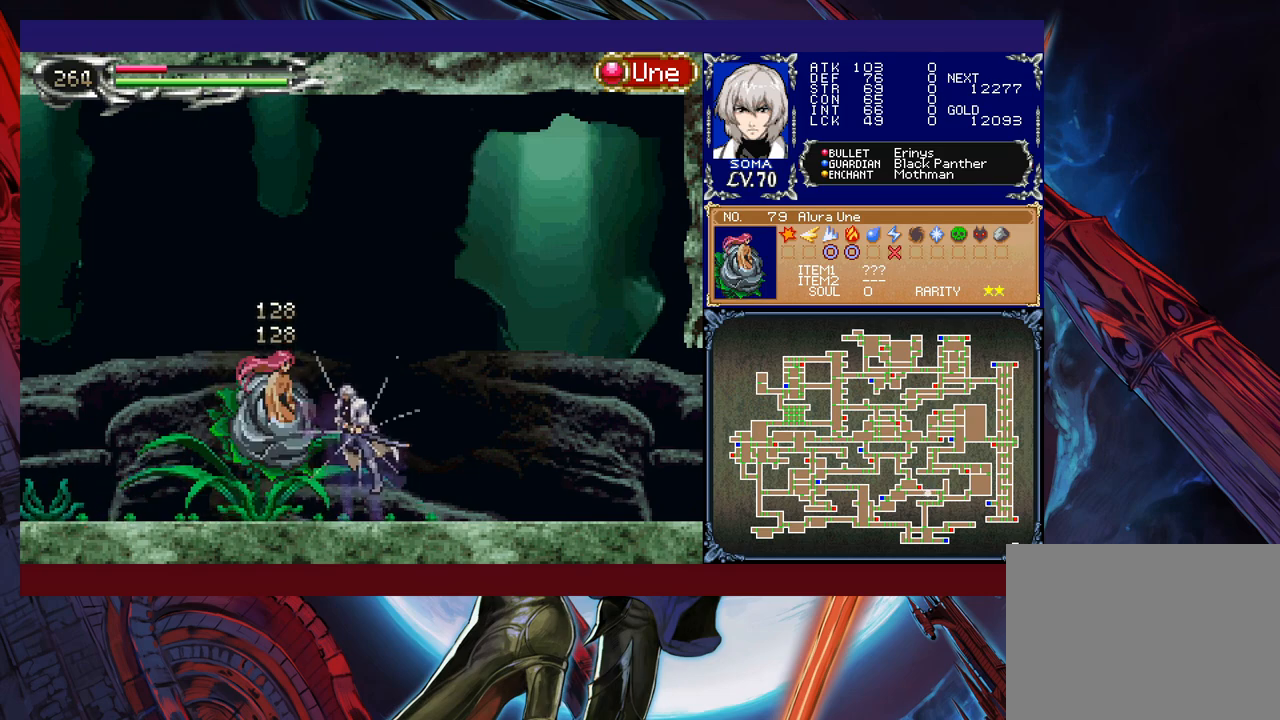
{"buttons": ["R1"], "left_stick": "right", "events": [[17, "A", "up"], [217, "B", "down"], [267, "A", "down"], [267, "B", "up"], [317, "A", "up"], [350, "left_stick", "right"], [417, "R1", "down"]]}
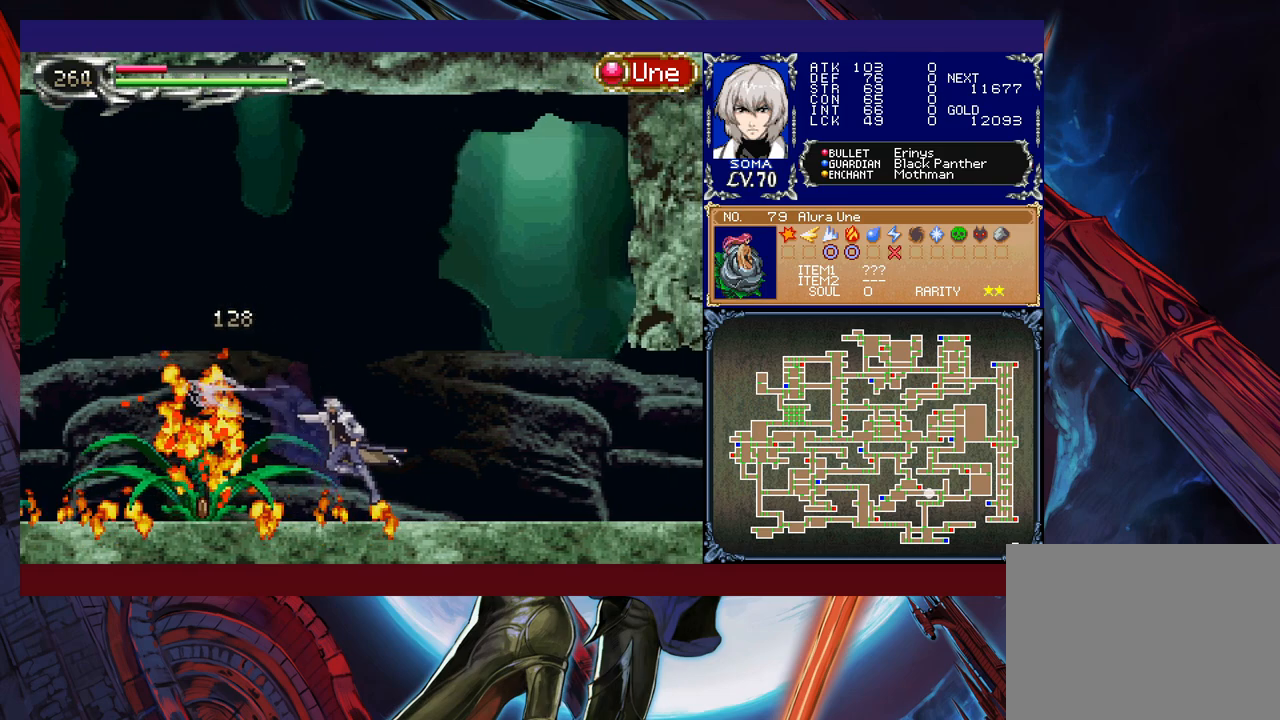
{"buttons": ["R1"], "left_stick": "right", "events": []}
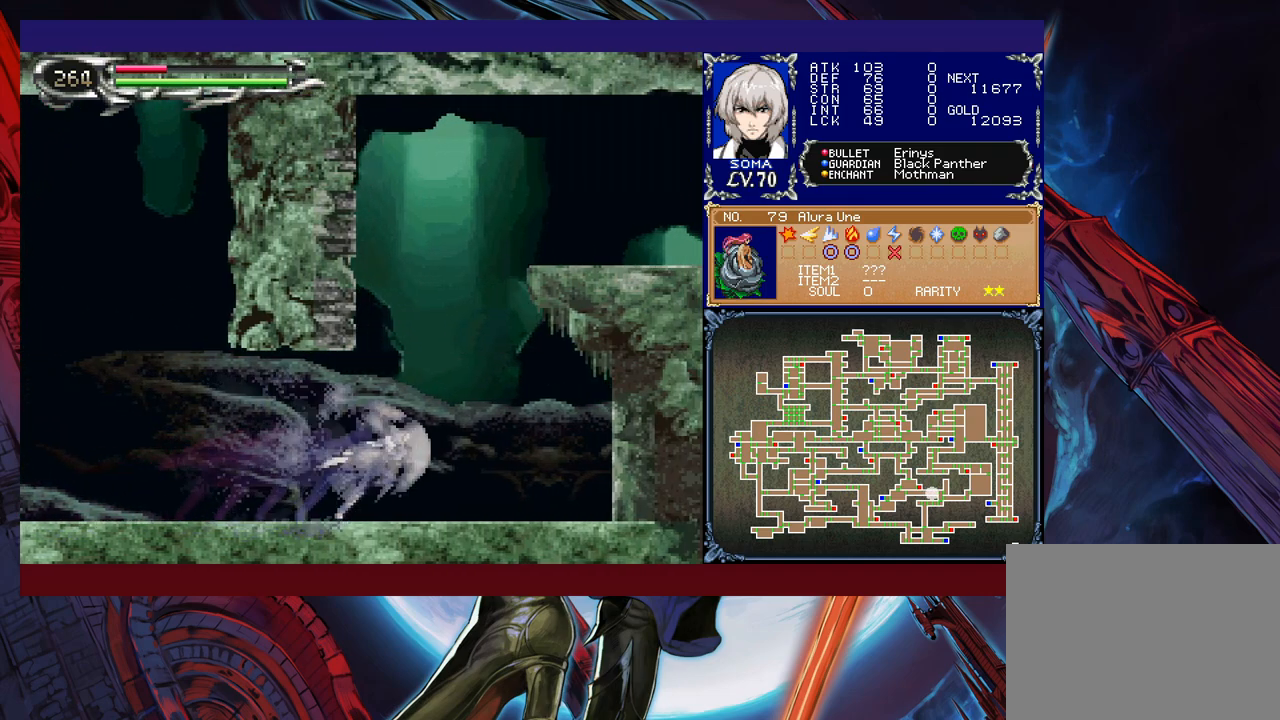
{"buttons": ["R1"], "left_stick": "center", "events": [[217, "left_stick", "up-left"], [267, "B", "down"], [267, "left_stick", "left"], [467, "B", "up"], [467, "left_stick", "center"]]}
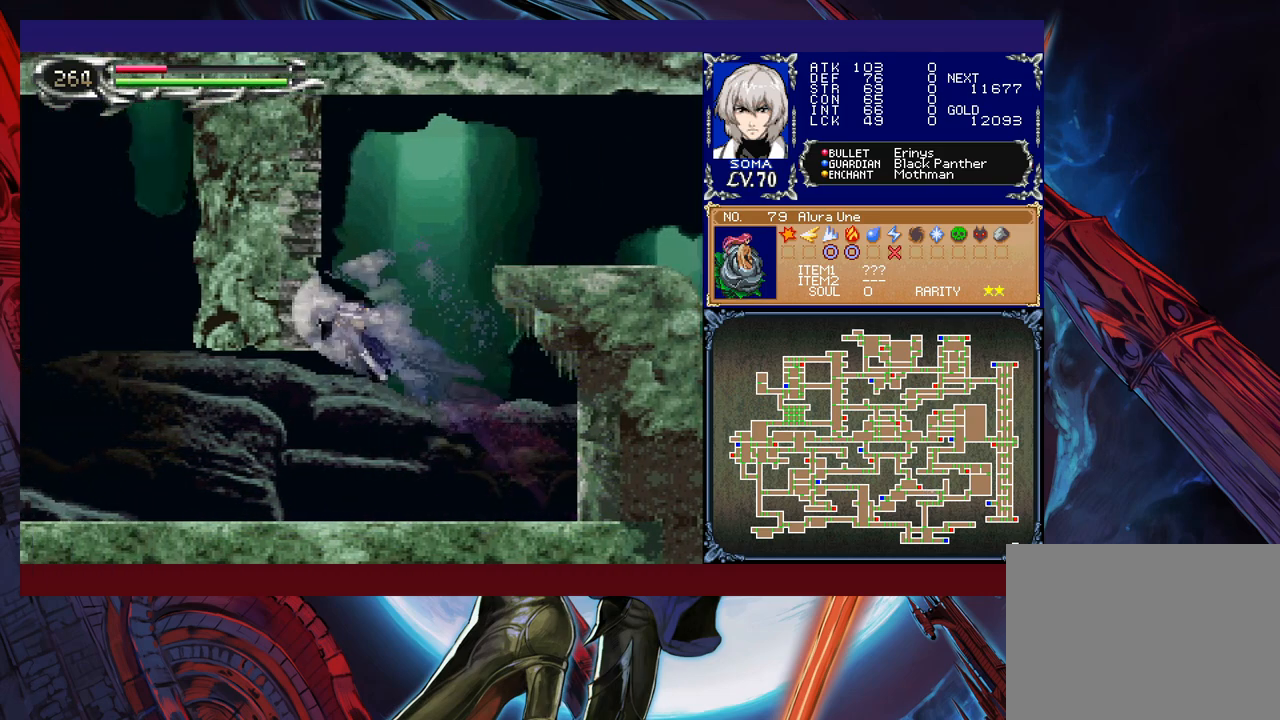
{"buttons": ["R1"], "left_stick": "right", "events": [[17, "left_stick", "right"], [50, "B", "down"], [300, "B", "up"]]}
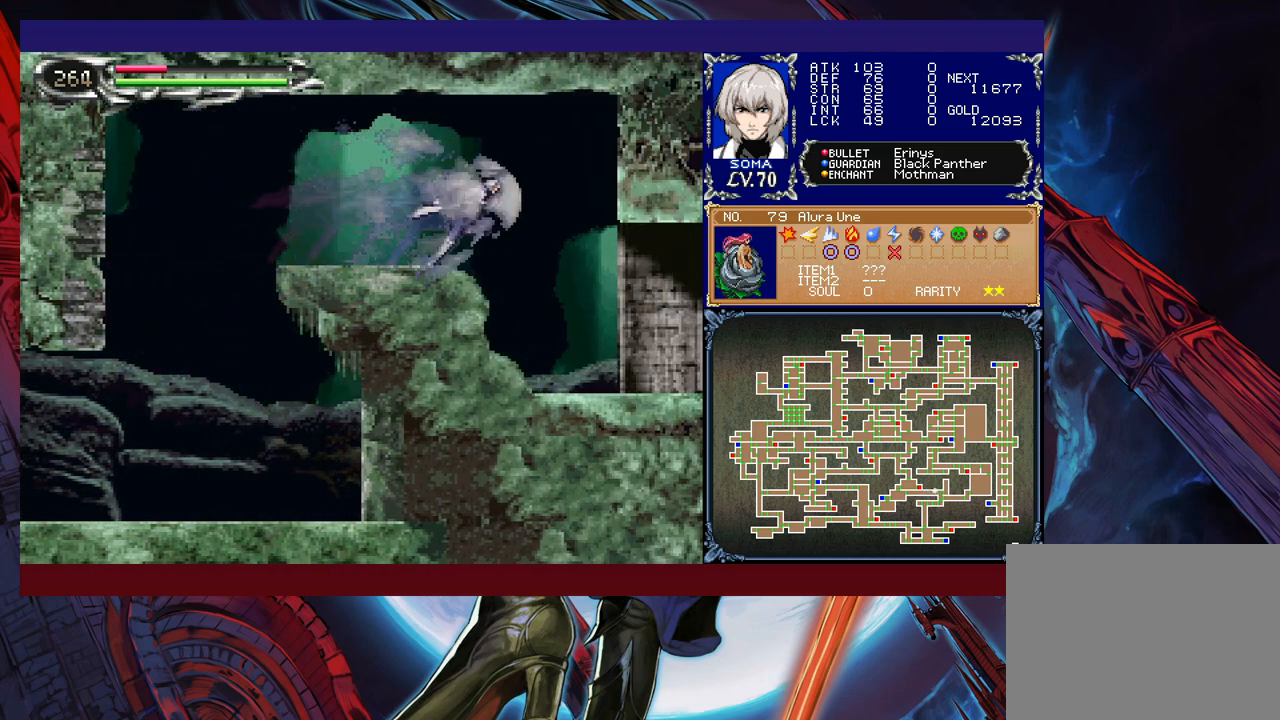
{"buttons": ["R1"], "left_stick": "left", "events": [[350, "left_stick", "left"]]}
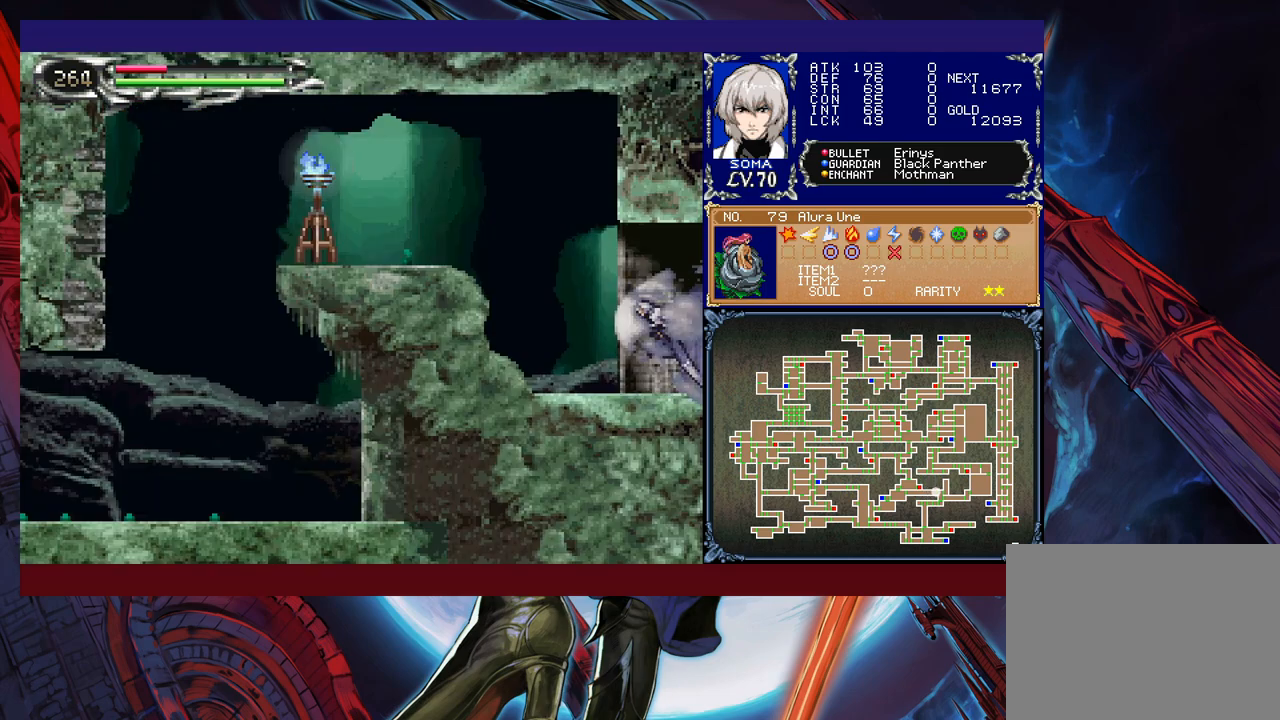
{"buttons": ["R1"], "left_stick": "left", "events": [[117, "B", "down"], [350, "B", "up"]]}
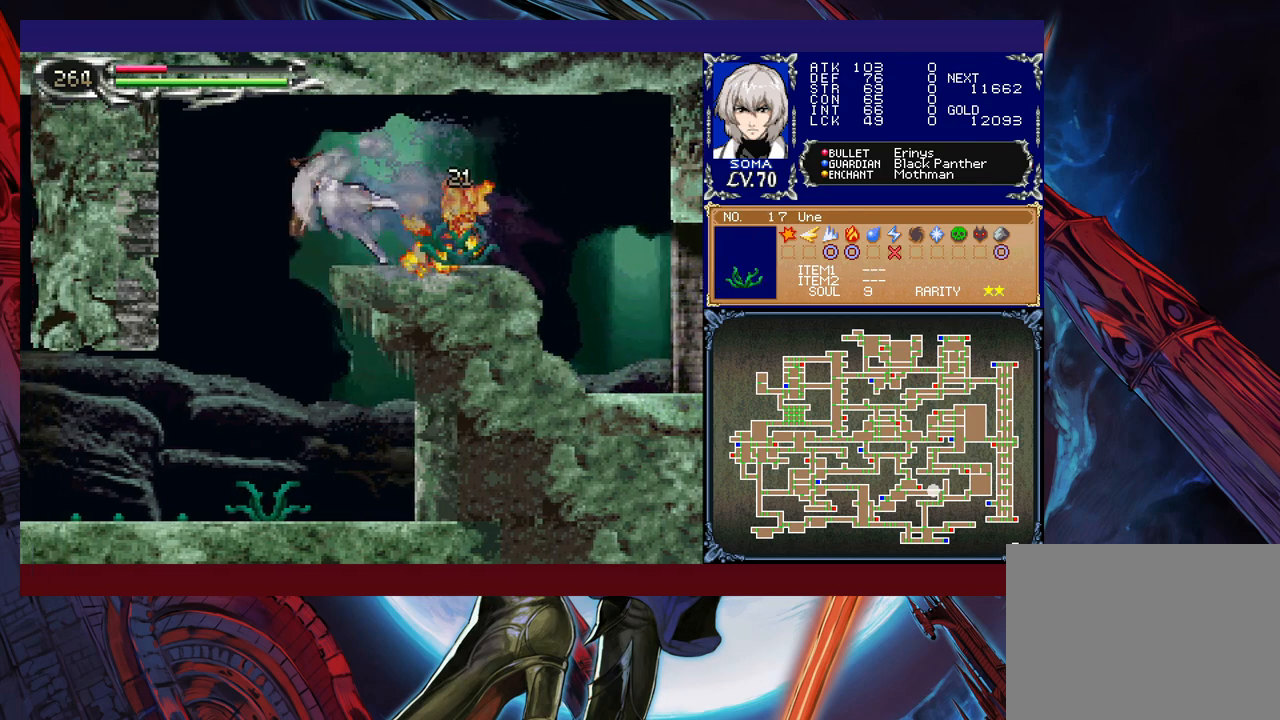
{"buttons": ["R1"], "left_stick": "left", "events": [[217, "left_stick", "right"], [500, "left_stick", "left"]]}
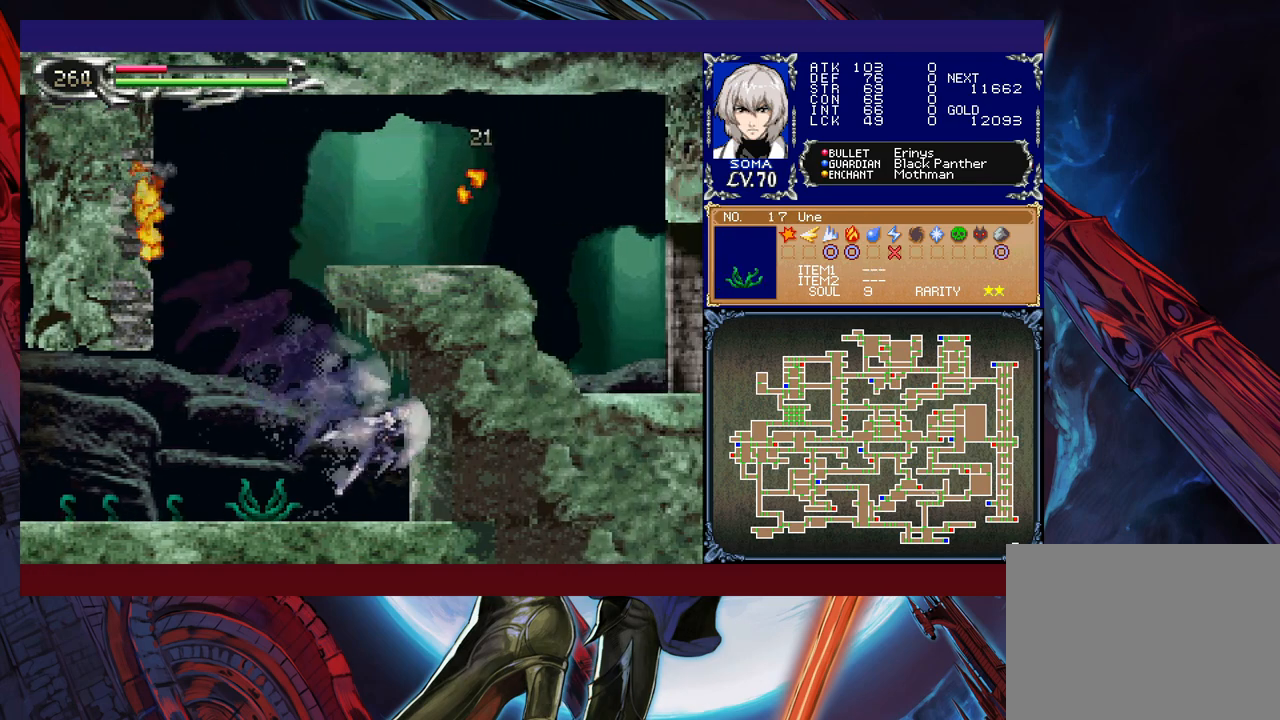
{"buttons": ["R1"], "left_stick": "left", "events": []}
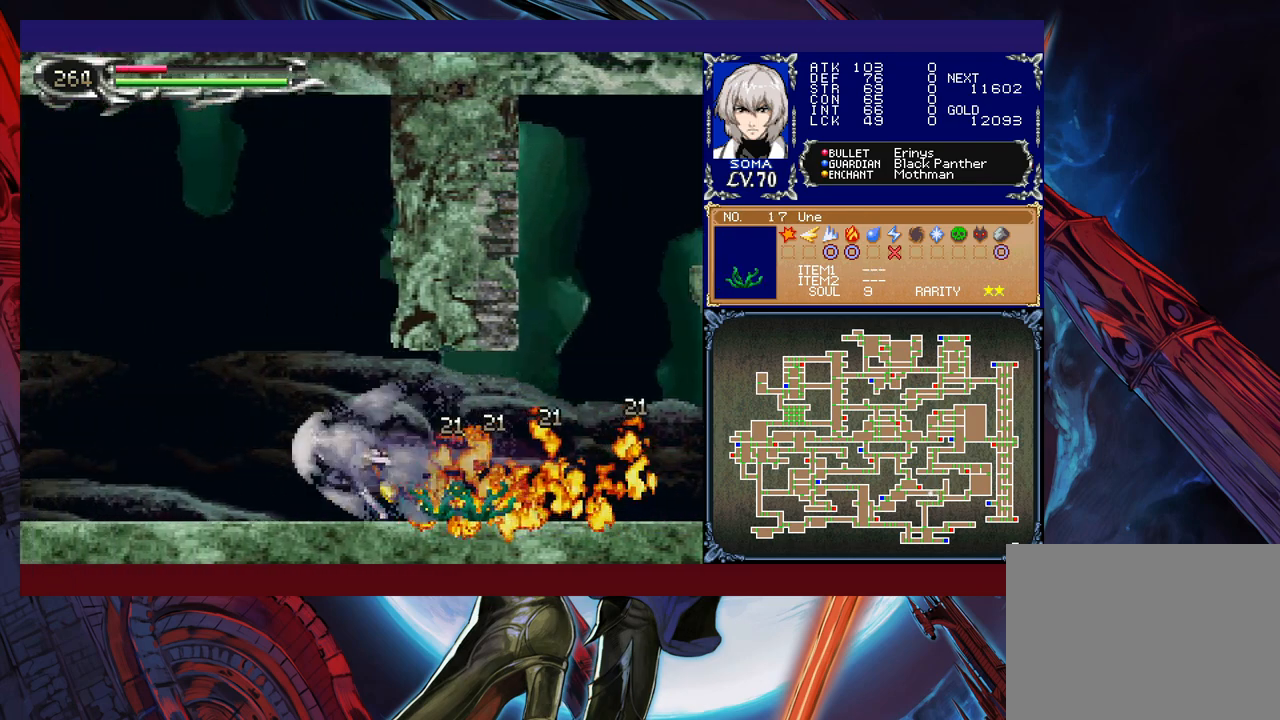
{"buttons": [], "left_stick": "left", "events": [[200, "R1", "up"], [217, "B", "down"], [267, "A", "down"], [267, "B", "up"], [317, "A", "up"]]}
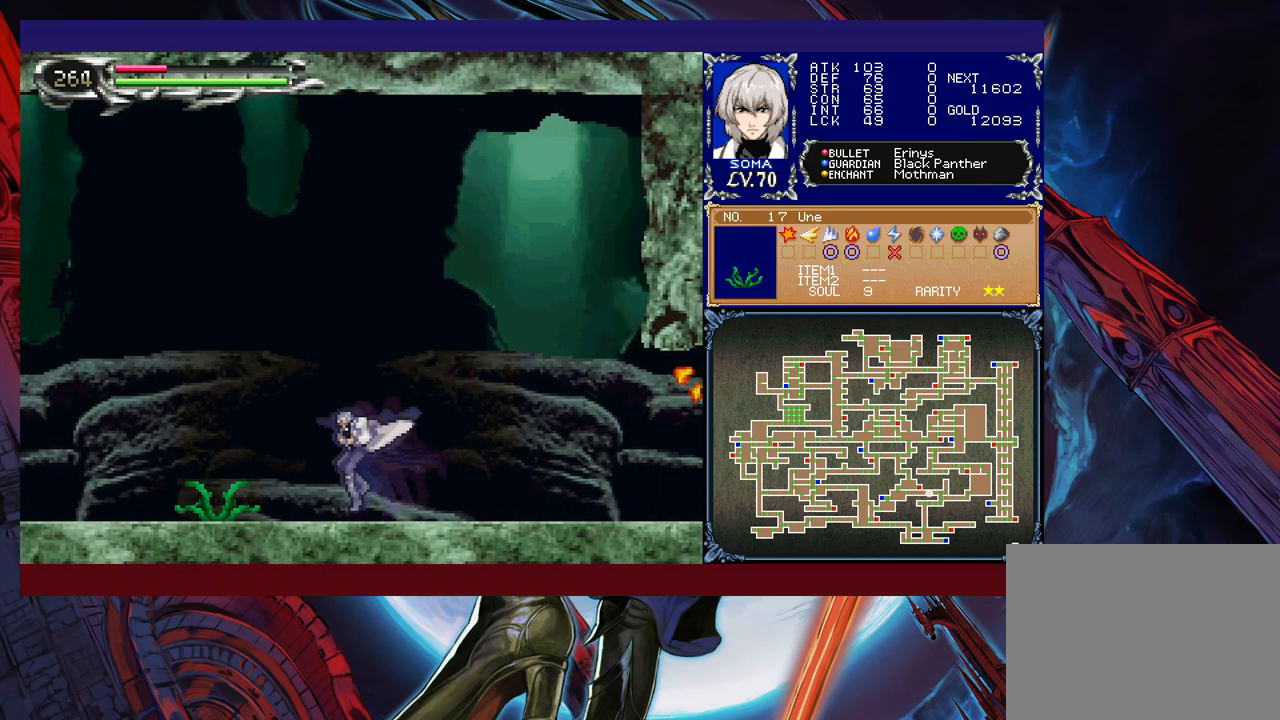
{"buttons": [], "left_stick": "center", "events": [[17, "B", "down"], [67, "A", "down"], [67, "B", "up"], [117, "A", "up"], [117, "left_stick", "center"], [350, "B", "down"], [367, "A", "down"], [367, "B", "up"], [417, "A", "up"]]}
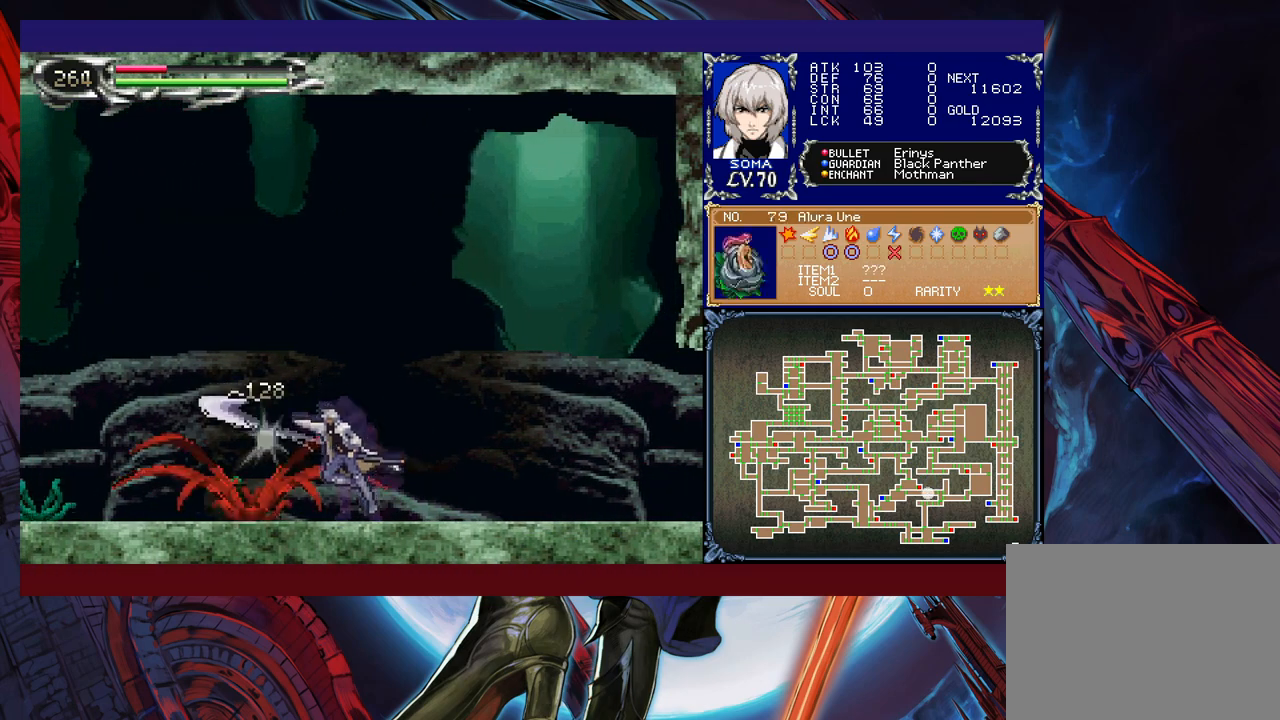
{"buttons": [], "left_stick": "center", "events": [[117, "B", "down"], [150, "A", "down"], [167, "B", "up"], [217, "A", "up"], [400, "B", "down"], [417, "A", "down"], [417, "B", "up"], [467, "A", "up"]]}
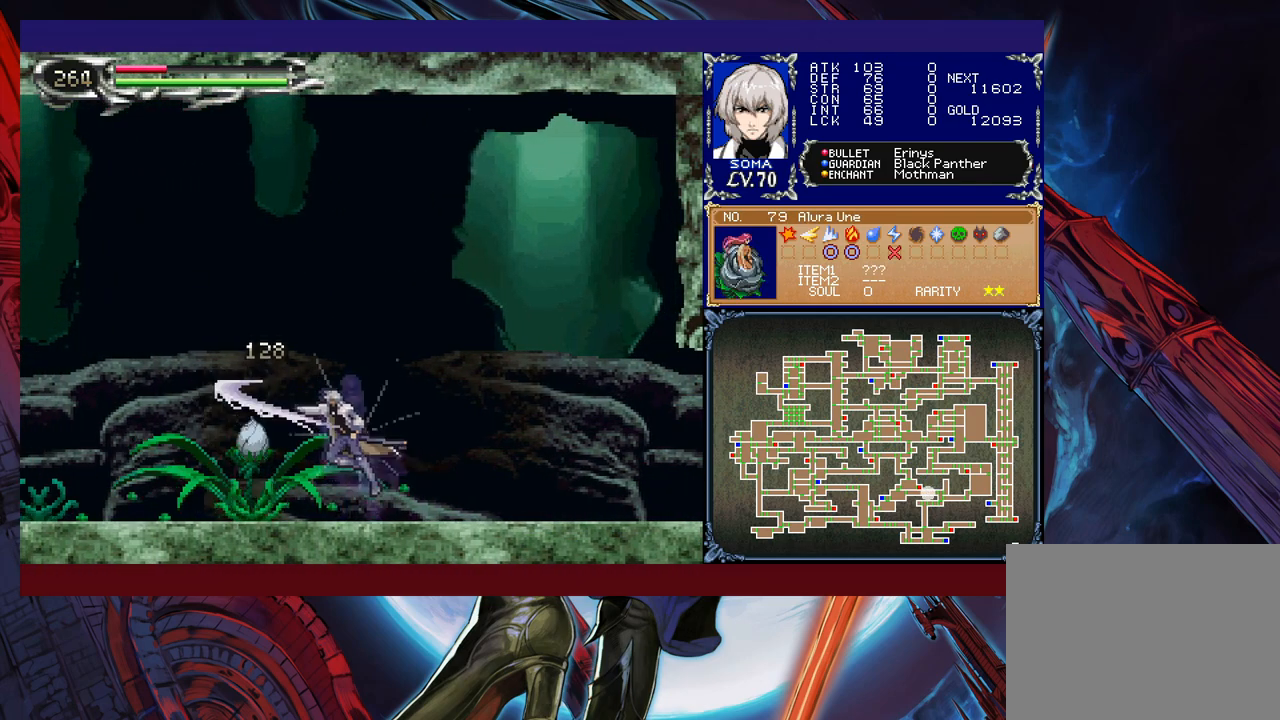
{"buttons": ["A"], "left_stick": "center", "events": [[167, "B", "down"], [217, "A", "down"], [217, "B", "up"], [267, "A", "up"], [450, "B", "down"], [467, "A", "down"], [467, "B", "up"]]}
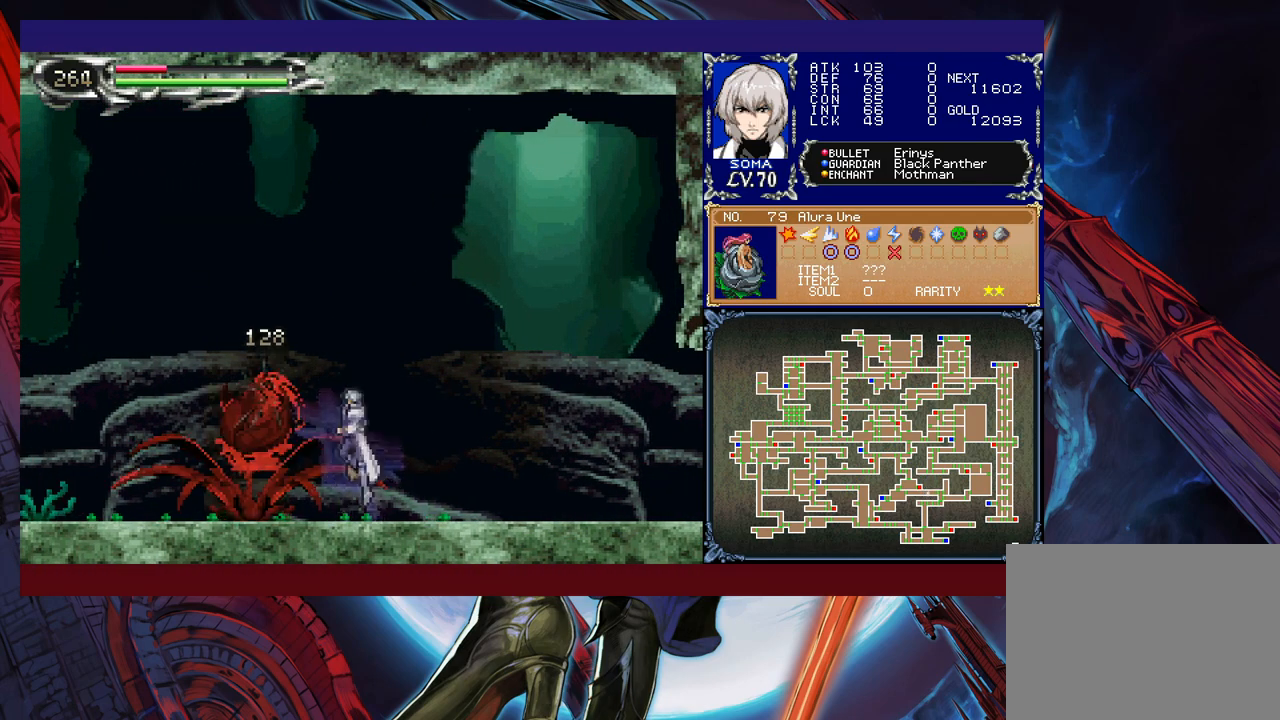
{"buttons": ["B"], "left_stick": "center", "events": [[50, "A", "up"], [217, "B", "down"], [250, "A", "down"], [250, "B", "up"], [317, "A", "up"], [500, "B", "down"]]}
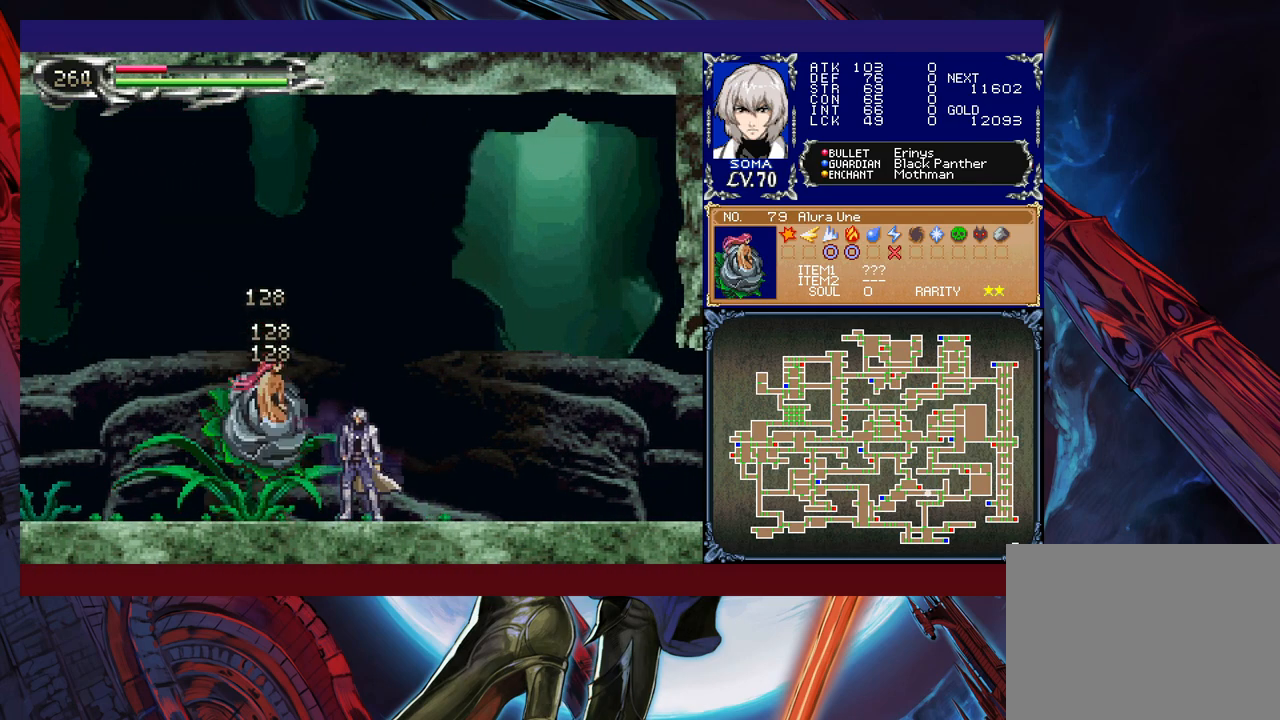
{"buttons": ["R1"], "left_stick": "right", "events": [[17, "A", "down"], [17, "B", "up"], [117, "A", "up"], [117, "left_stick", "right"], [217, "R1", "down"]]}
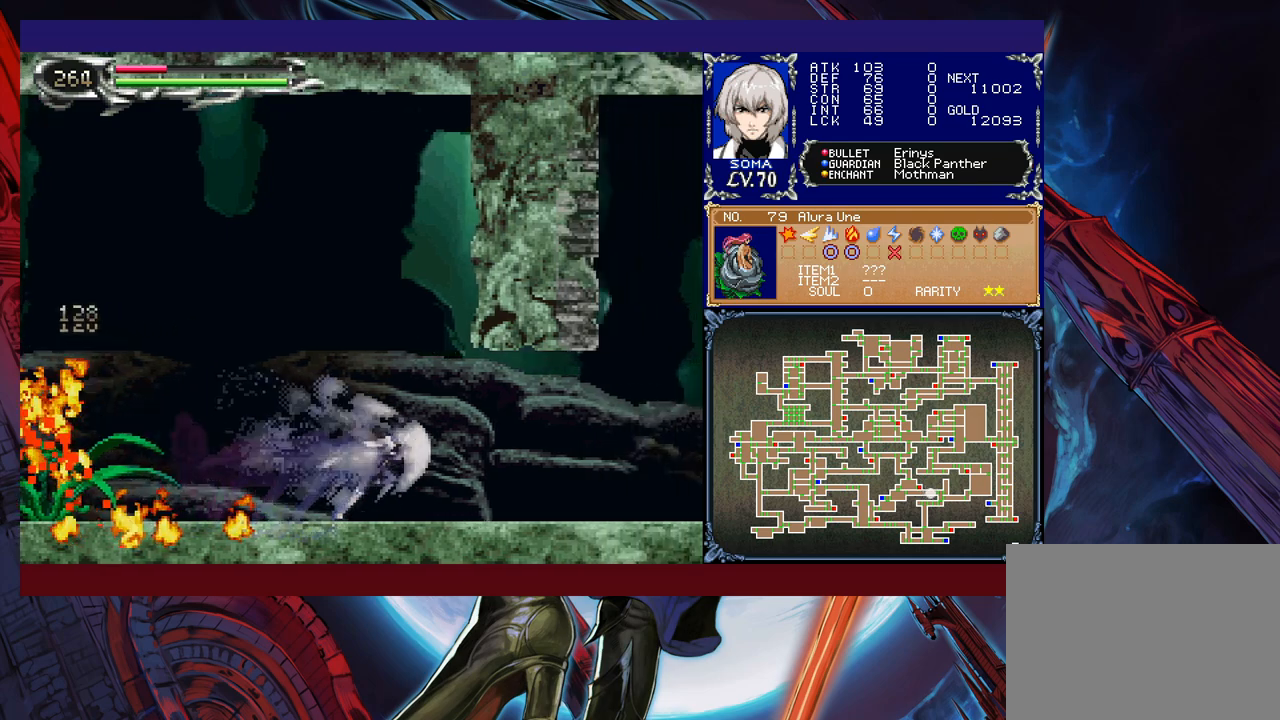
{"buttons": ["B", "R1"], "left_stick": "up-left", "events": [[217, "B", "down"], [450, "B", "up"], [450, "left_stick", "up-left"], [500, "B", "down"]]}